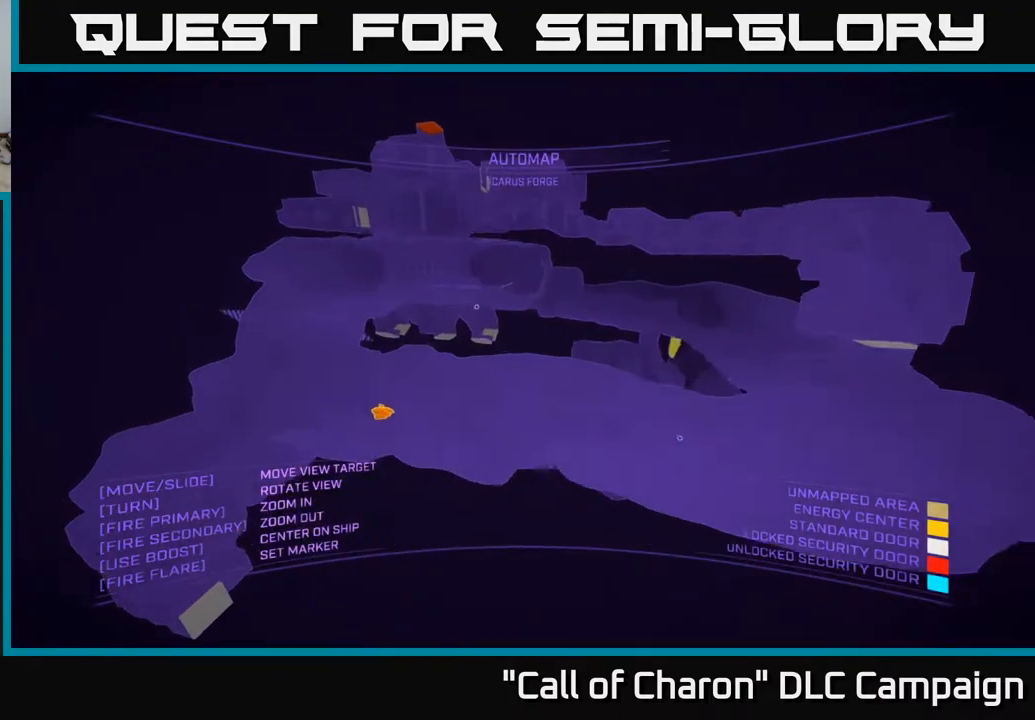
Gameplay with a controller (Xbox layout); each line is a JSON object with the inputs held at the frame after it. "events" lists button and stick changes between this image and that frame as [ms after this image, input, new state], when the widget could be followed in between.
{"buttons": [], "left_stick": "up", "right_stick": "center", "events": [[17, "left_stick", "center"], [17, "right_stick", "center"], [100, "left_stick", "up"], [200, "right_stick", "up"], [500, "X", "up"], [500, "right_stick", "center"]]}
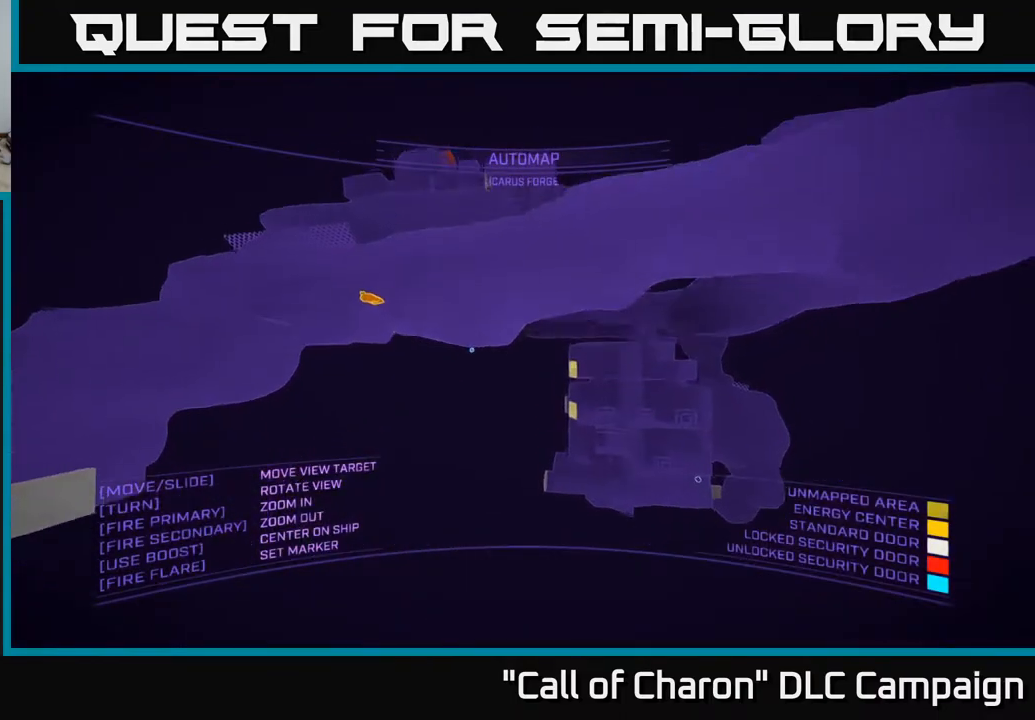
{"buttons": [], "left_stick": "center", "right_stick": "center", "events": [[17, "left_stick", "center"]]}
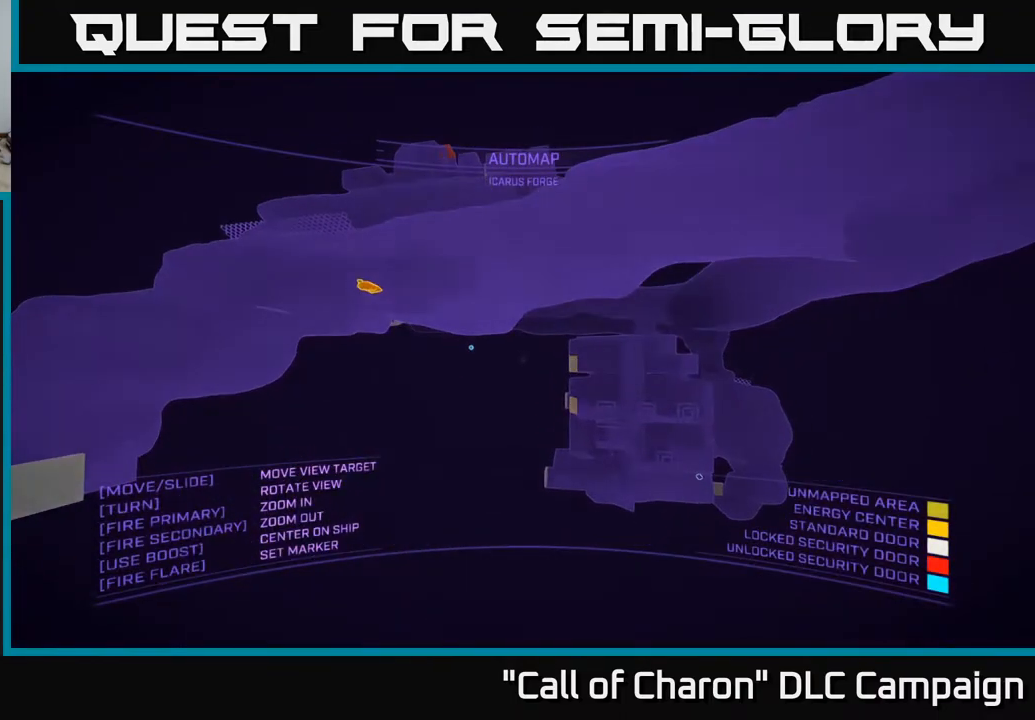
{"buttons": [], "left_stick": "up-right", "right_stick": "center", "events": [[217, "left_stick", "right"], [467, "left_stick", "up-right"]]}
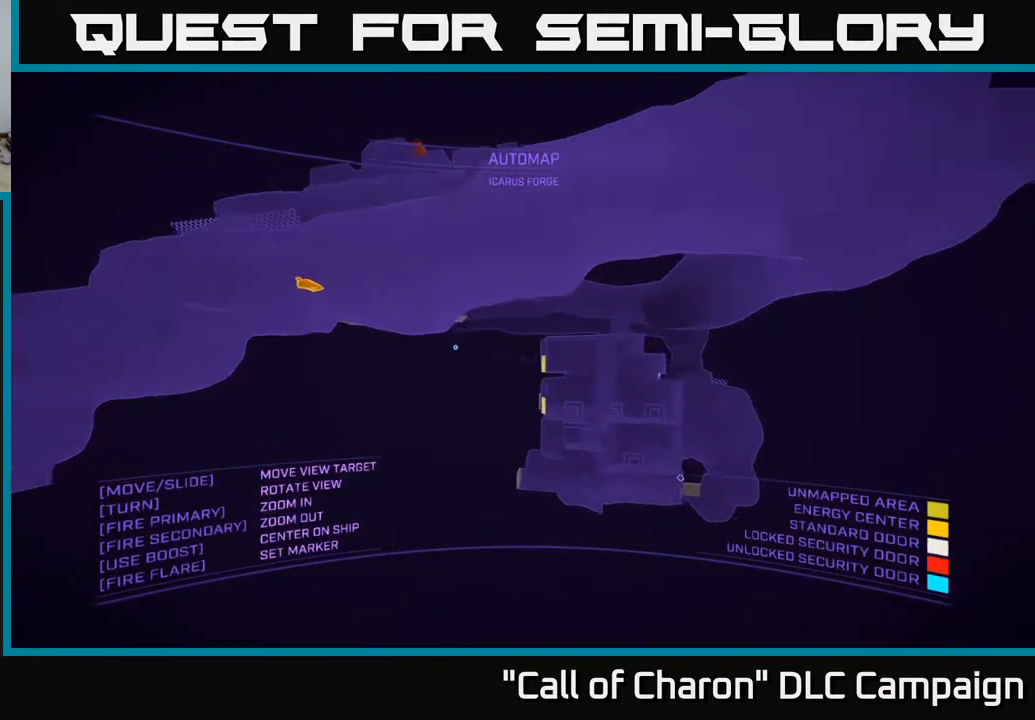
{"buttons": [], "left_stick": "up", "right_stick": "center", "events": [[100, "right_stick", "right"], [217, "left_stick", "up"], [333, "right_stick", "center"]]}
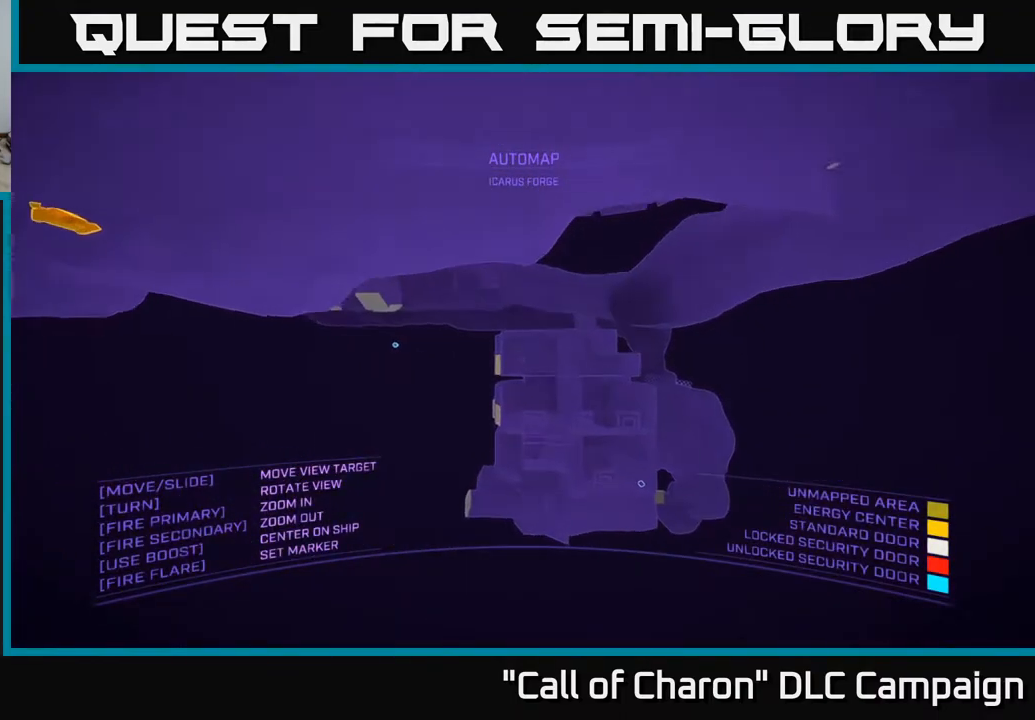
{"buttons": ["A"], "left_stick": "center", "right_stick": "center", "events": [[33, "left_stick", "center"], [333, "A", "down"]]}
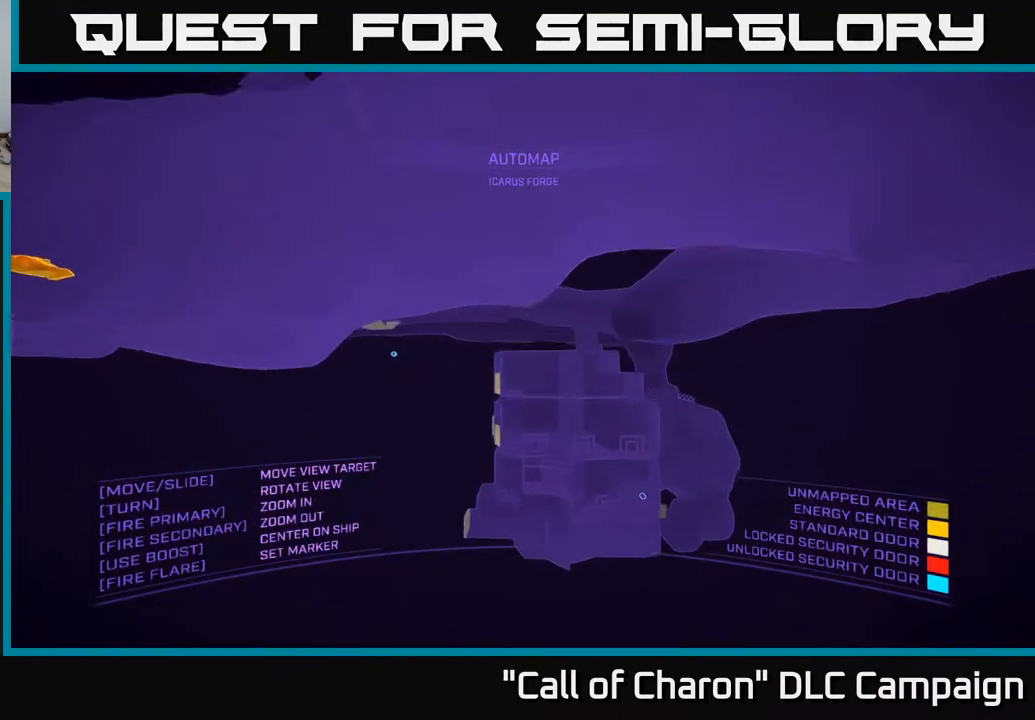
{"buttons": ["A"], "left_stick": "right", "right_stick": "down-left", "events": [[83, "A", "up"], [300, "left_stick", "right"], [317, "A", "down"], [383, "right_stick", "down-left"]]}
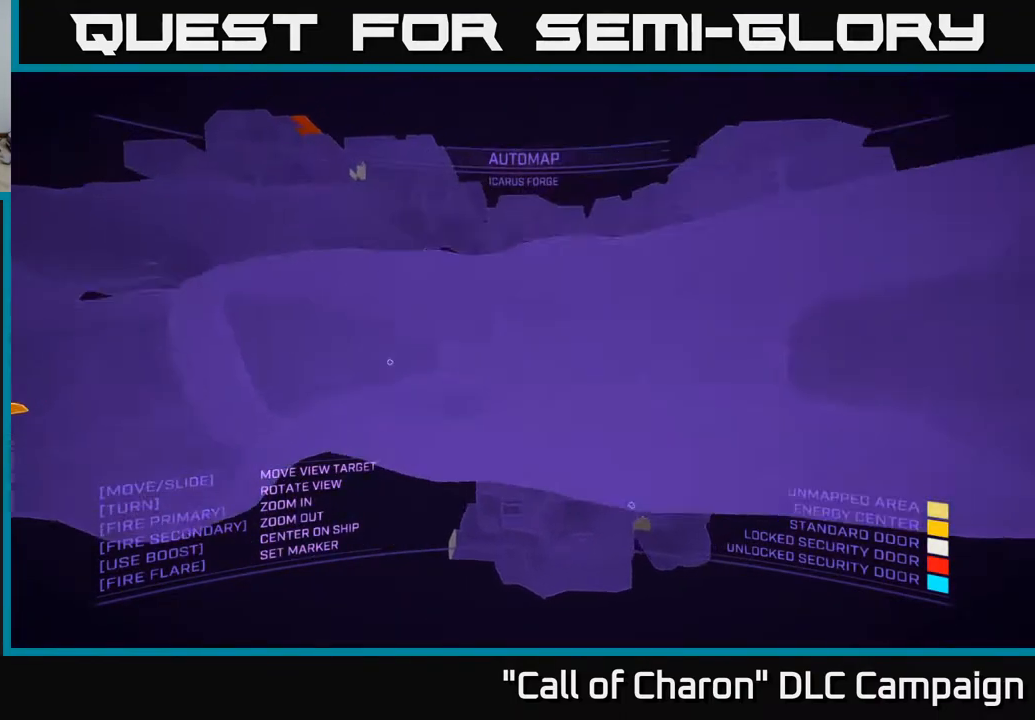
{"buttons": [], "left_stick": "left", "right_stick": "center", "events": [[33, "right_stick", "center"], [67, "left_stick", "center"], [183, "A", "up"], [217, "left_stick", "left"], [217, "right_stick", "down"], [233, "A", "down"], [417, "right_stick", "center"], [467, "A", "up"]]}
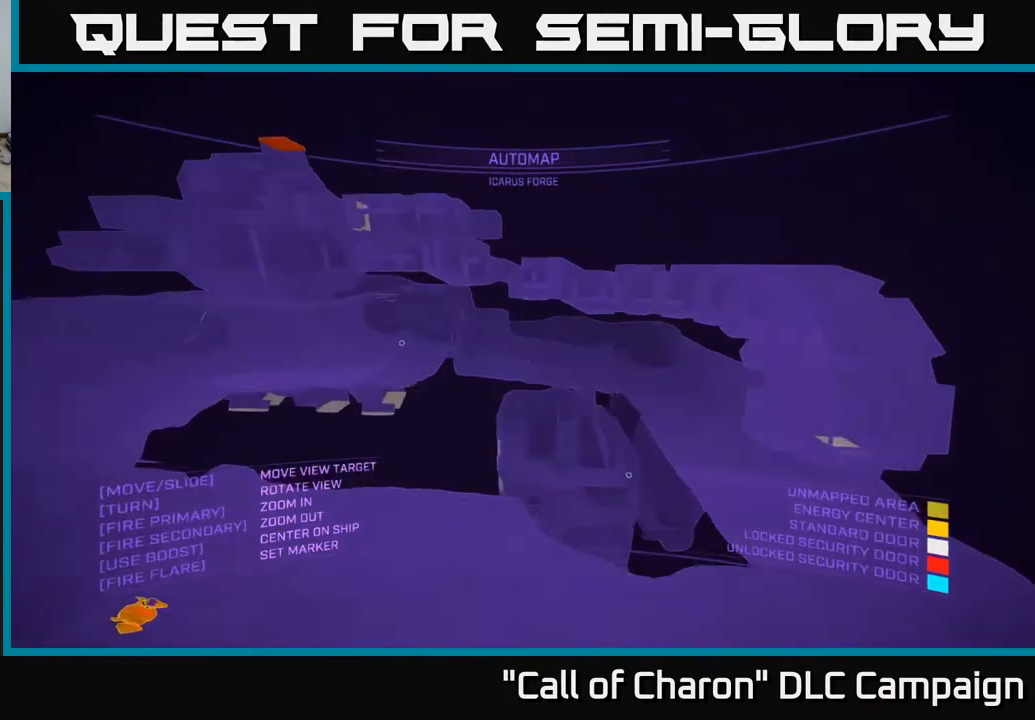
{"buttons": [], "left_stick": "center", "right_stick": "center", "events": [[33, "left_stick", "down-left"], [250, "X", "down"], [250, "right_stick", "right"], [350, "right_stick", "down-right"], [433, "left_stick", "center"], [450, "X", "up"], [450, "right_stick", "center"]]}
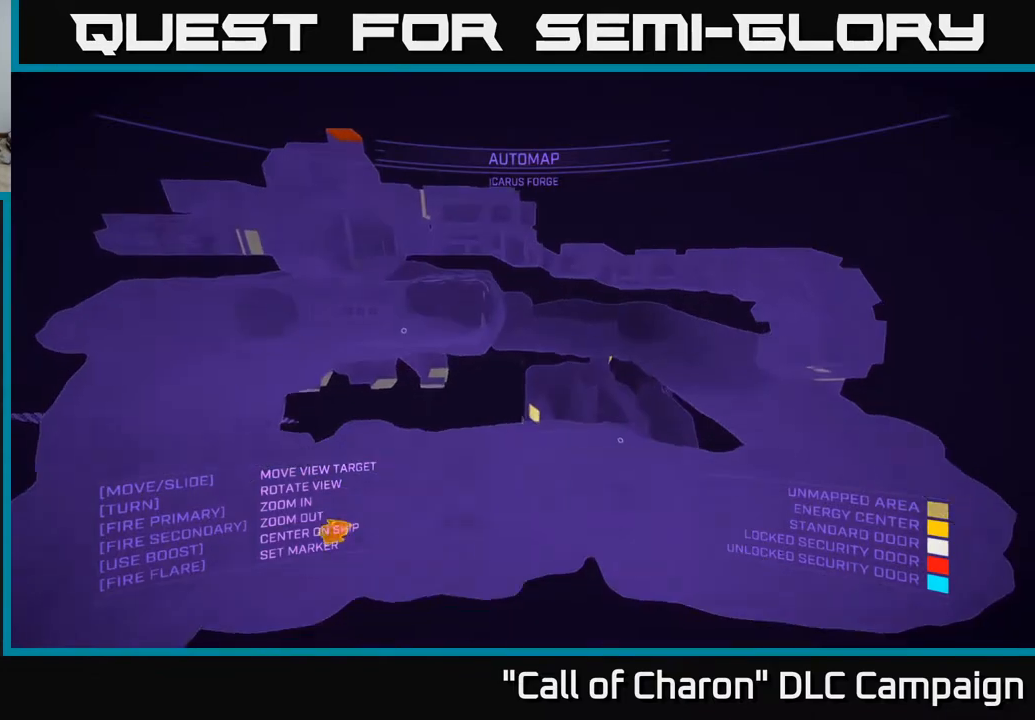
{"buttons": [], "left_stick": "center", "right_stick": "center", "events": [[117, "left_stick", "up"], [400, "left_stick", "center"]]}
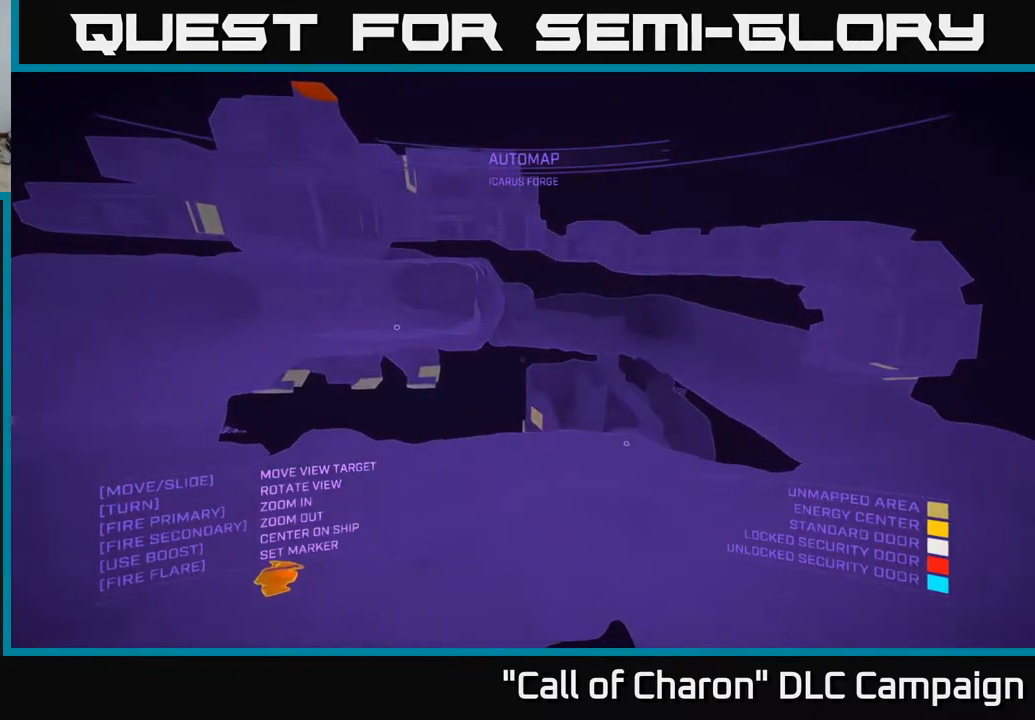
{"buttons": [], "left_stick": "center", "right_stick": "center", "events": [[50, "A", "down"], [283, "A", "up"]]}
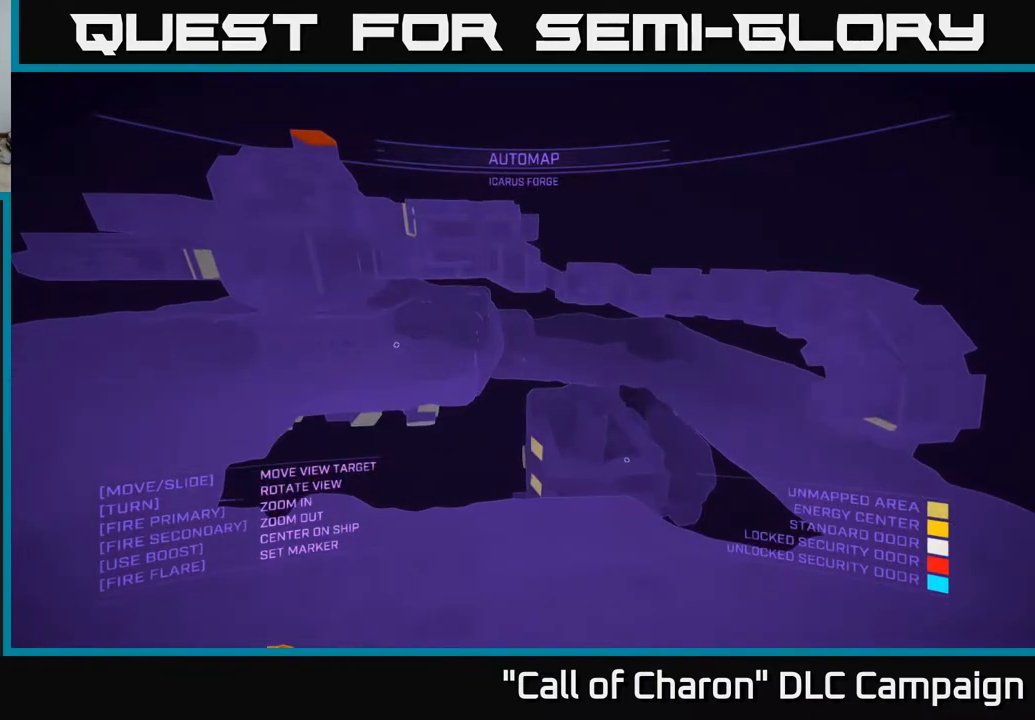
{"buttons": [], "left_stick": "center", "right_stick": "center", "events": [[233, "left_stick", "up-right"], [450, "left_stick", "center"]]}
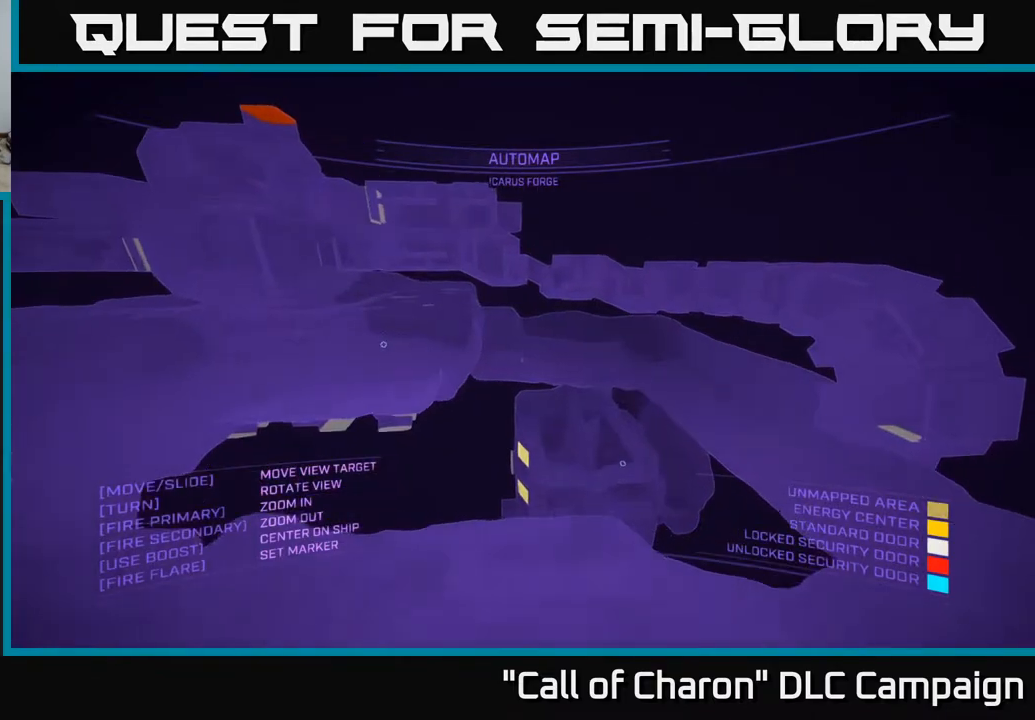
{"buttons": [], "left_stick": "right", "right_stick": "center", "events": [[117, "left_stick", "down"], [317, "left_stick", "right"]]}
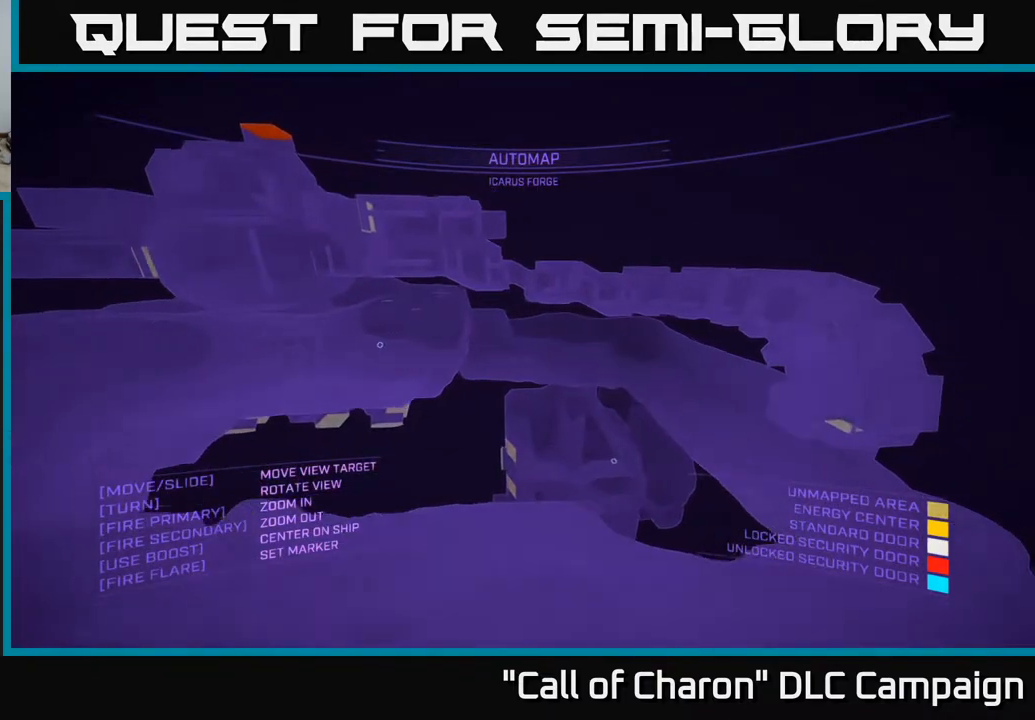
{"buttons": ["SELECT"], "left_stick": "center", "right_stick": "center", "events": [[33, "left_stick", "center"], [467, "SELECT", "down"]]}
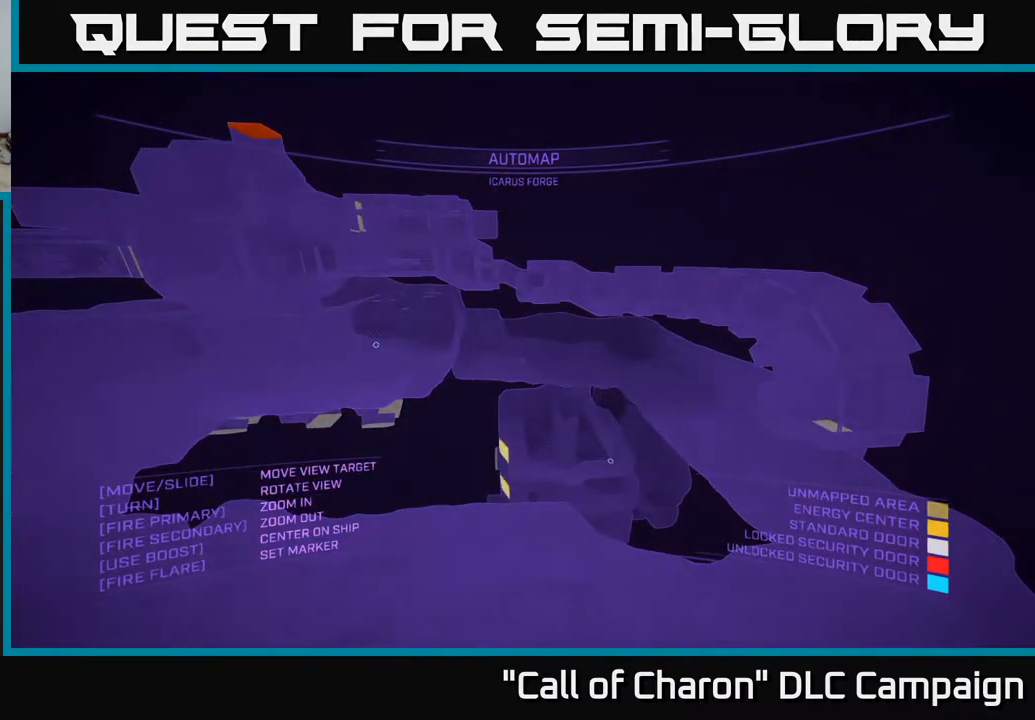
{"buttons": [], "left_stick": "up", "right_stick": "center", "events": [[100, "SELECT", "up"], [267, "left_stick", "up"]]}
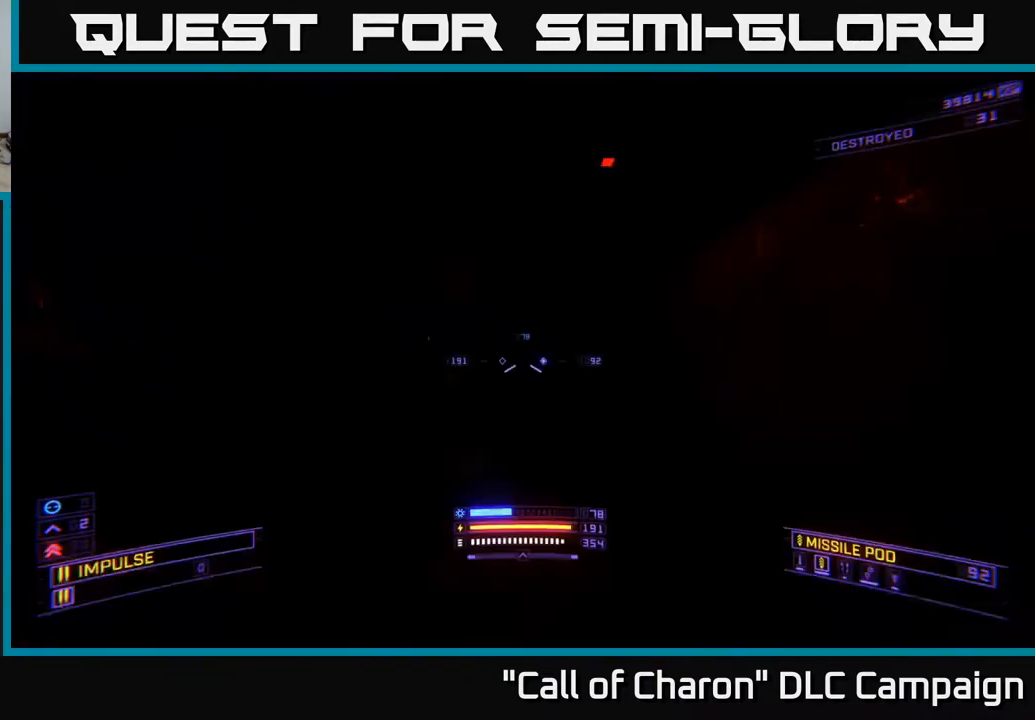
{"buttons": ["L1"], "left_stick": "up", "right_stick": "center", "events": [[167, "L1", "down"]]}
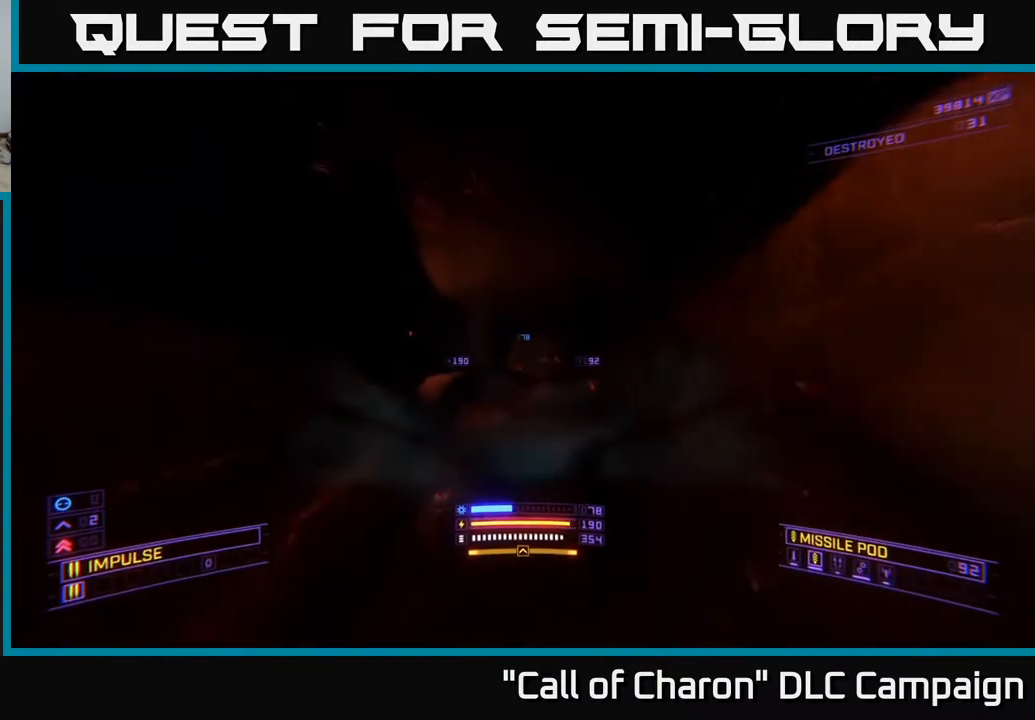
{"buttons": ["L1"], "left_stick": "up", "right_stick": "center", "events": []}
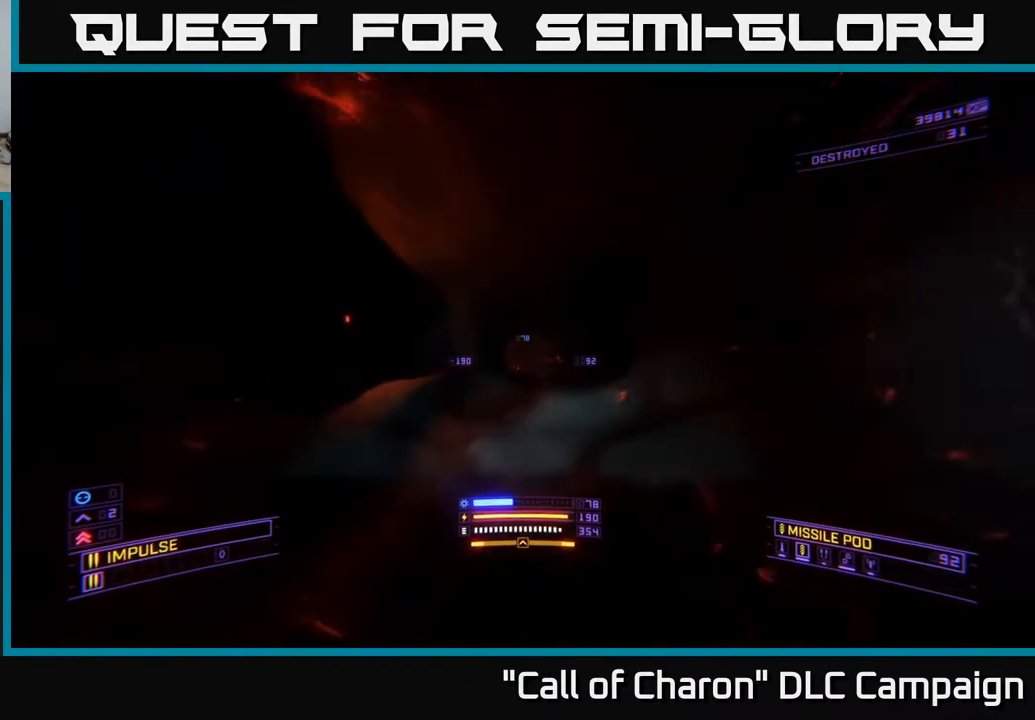
{"buttons": ["L1"], "left_stick": "up", "right_stick": "center", "events": [[83, "right_stick", "up-left"], [200, "right_stick", "center"]]}
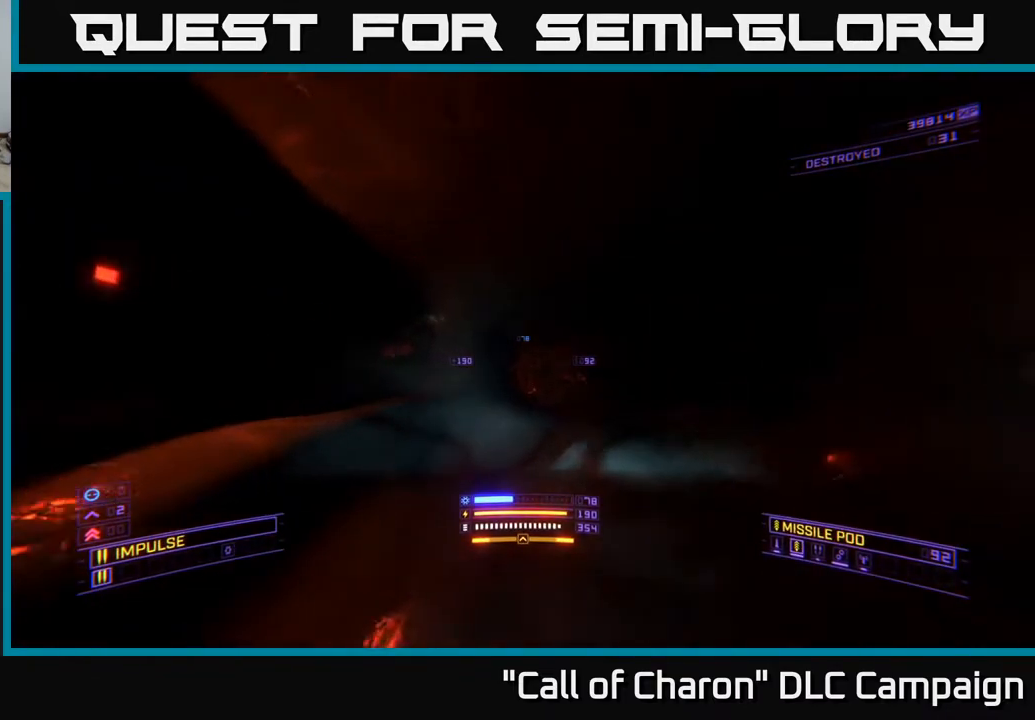
{"buttons": ["L1"], "left_stick": "up-right", "right_stick": "center", "events": [[50, "left_stick", "up-right"], [167, "right_stick", "right"], [217, "right_stick", "down-right"], [367, "right_stick", "center"]]}
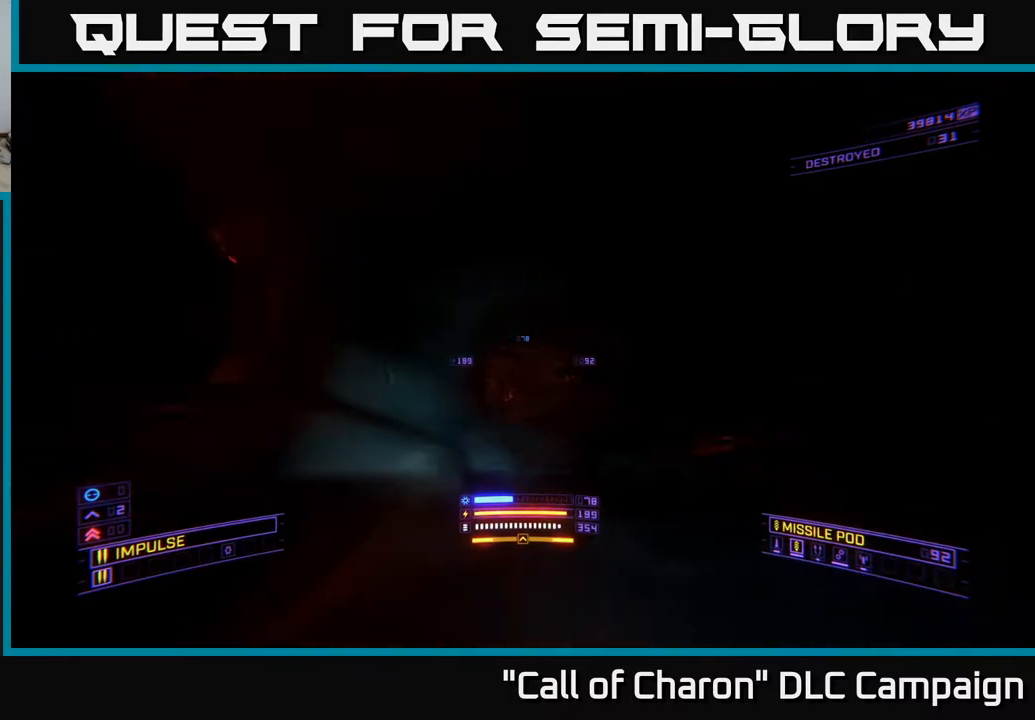
{"buttons": ["L1"], "left_stick": "up-right", "right_stick": "center", "events": [[250, "right_stick", "down-left"], [300, "right_stick", "left"], [450, "right_stick", "center"]]}
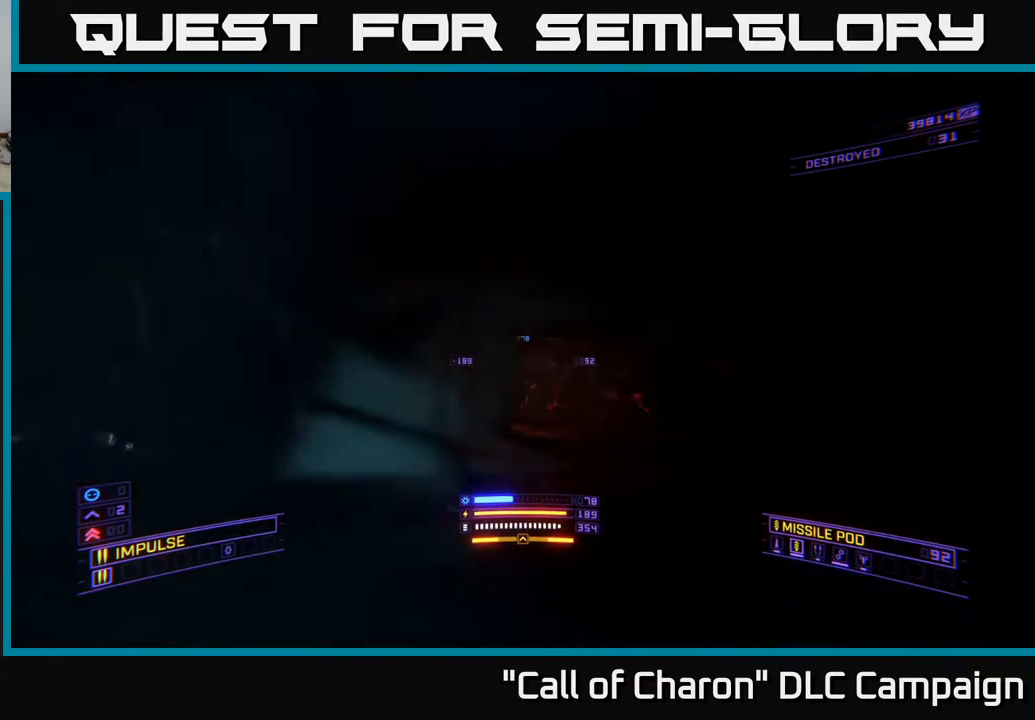
{"buttons": ["L1"], "left_stick": "up-right", "right_stick": "right", "events": [[33, "X", "down"], [167, "X", "up"], [400, "right_stick", "right"]]}
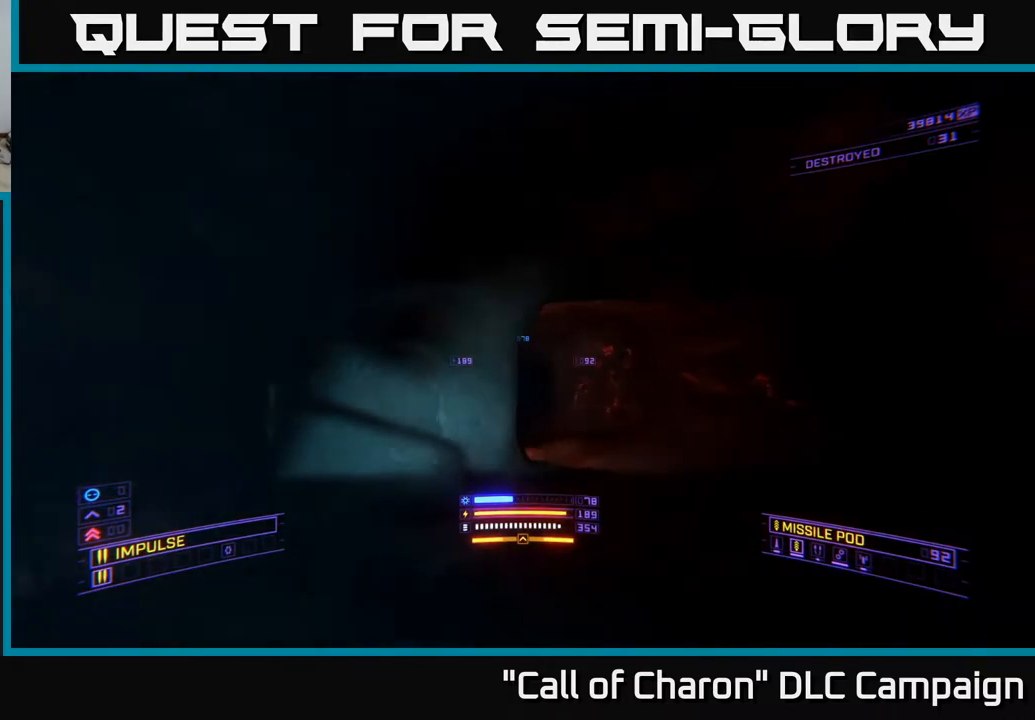
{"buttons": ["X", "L1"], "left_stick": "up-right", "right_stick": "left", "events": [[117, "right_stick", "center"], [233, "X", "down"], [283, "right_stick", "left"]]}
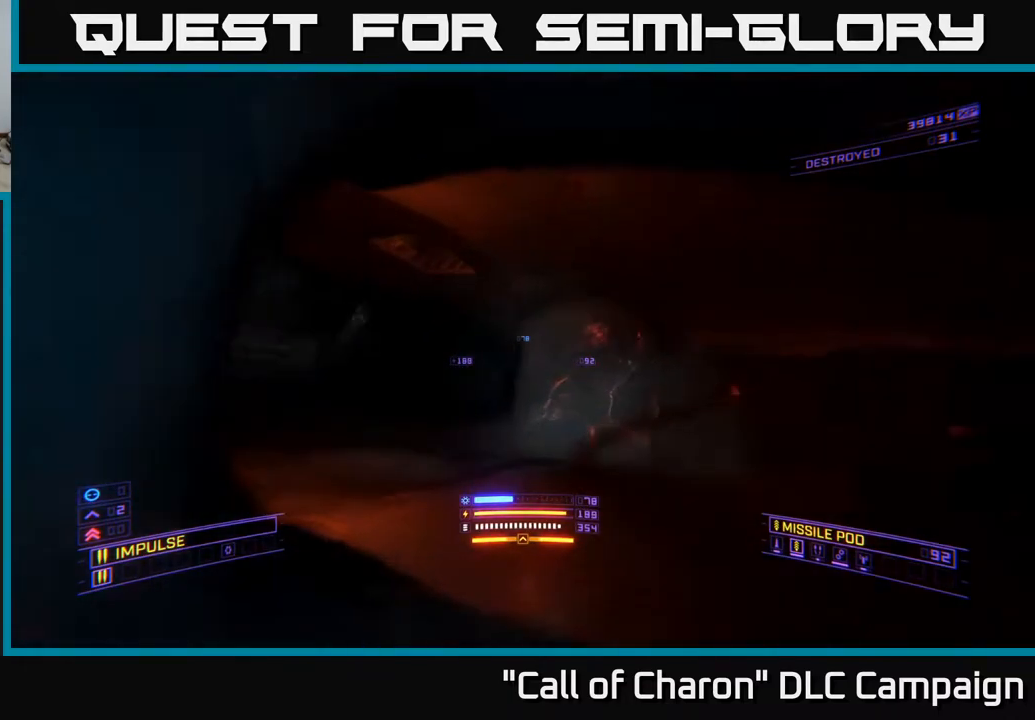
{"buttons": [], "left_stick": "up", "right_stick": "center", "events": [[117, "X", "up"], [183, "left_stick", "up"], [233, "right_stick", "center"], [283, "L1", "up"], [400, "right_stick", "up"], [483, "right_stick", "center"]]}
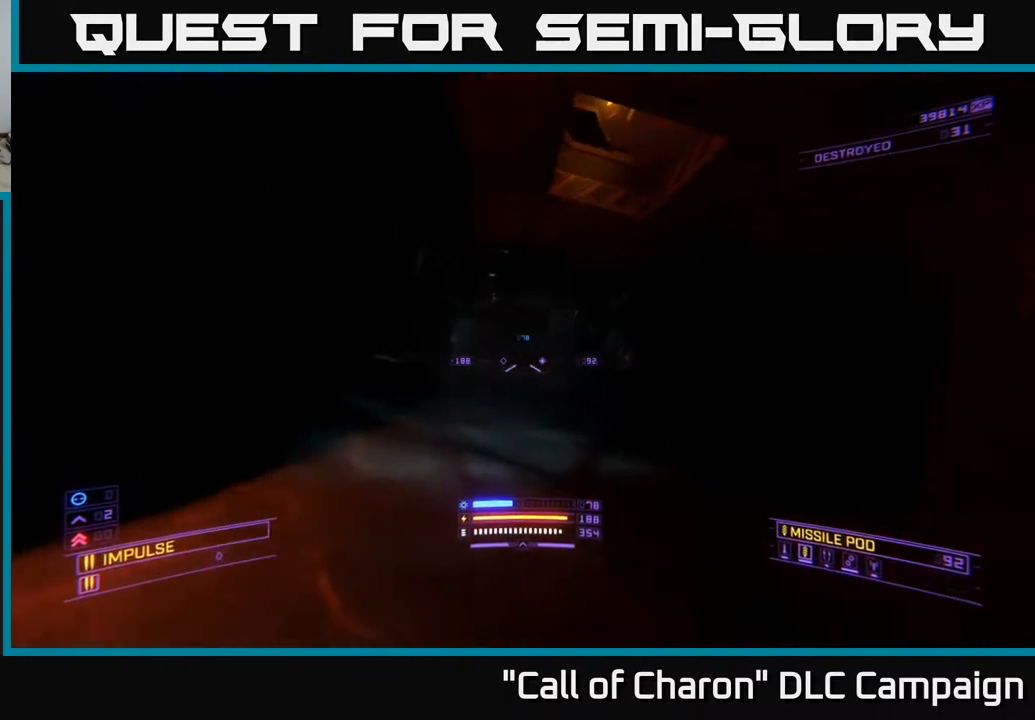
{"buttons": ["L1"], "left_stick": "up", "right_stick": "up-left", "events": [[367, "L1", "down"], [467, "right_stick", "up-left"]]}
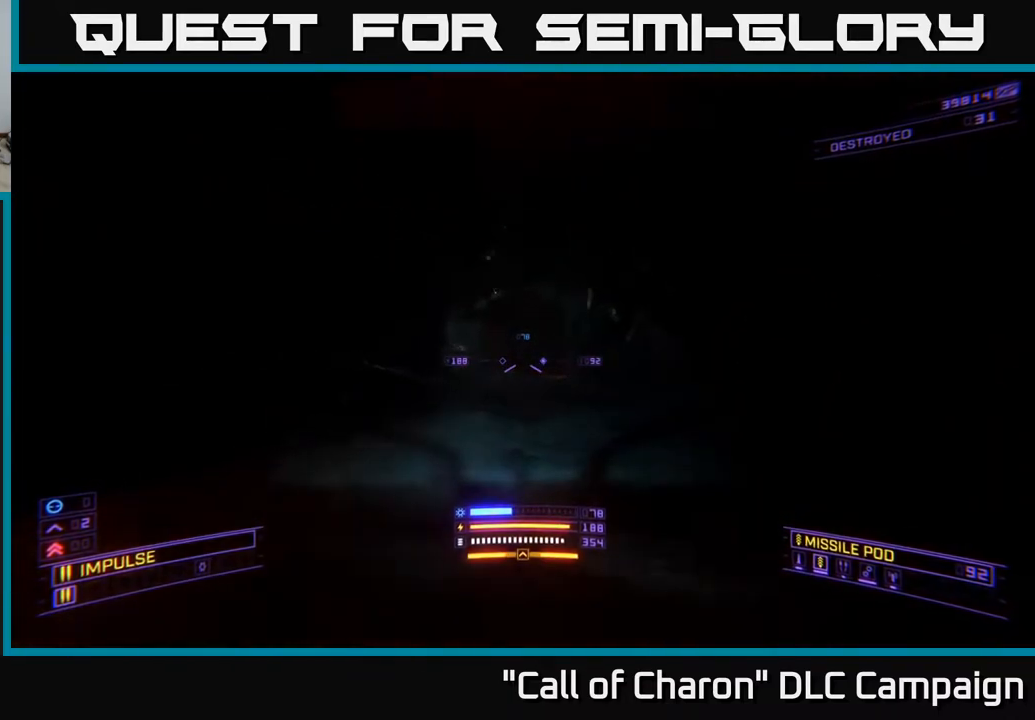
{"buttons": ["L1"], "left_stick": "up", "right_stick": "down", "events": [[117, "right_stick", "center"], [433, "right_stick", "down"]]}
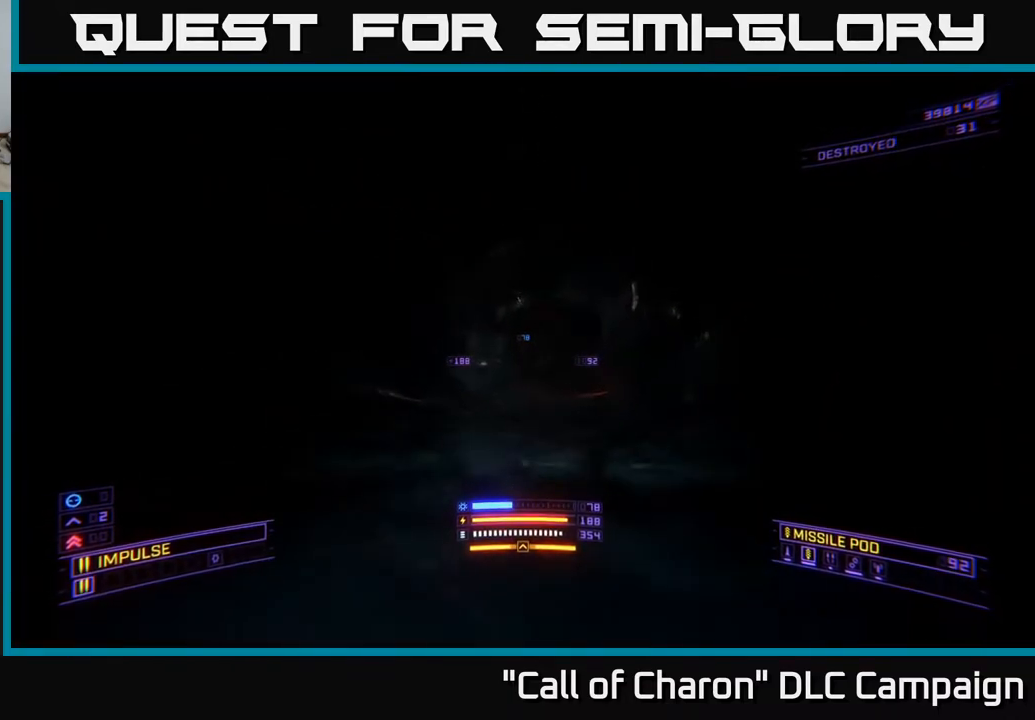
{"buttons": [], "left_stick": "up", "right_stick": "center", "events": [[100, "right_stick", "center"], [283, "L1", "up"], [367, "right_stick", "up-left"], [483, "right_stick", "center"]]}
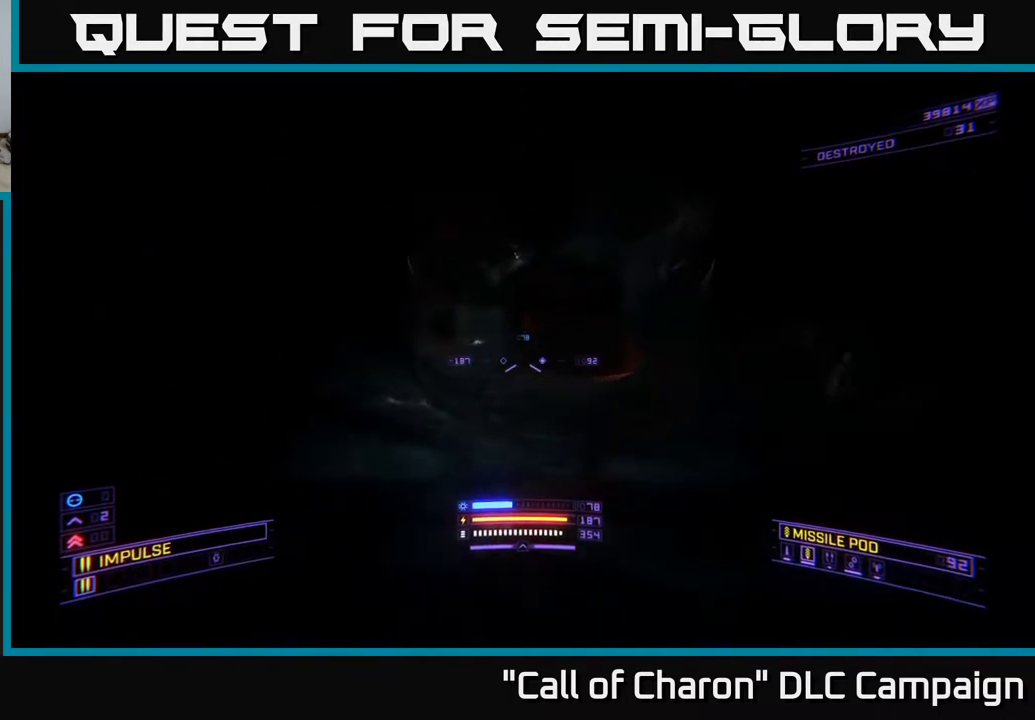
{"buttons": [], "left_stick": "up-right", "right_stick": "center", "events": [[317, "left_stick", "up-right"]]}
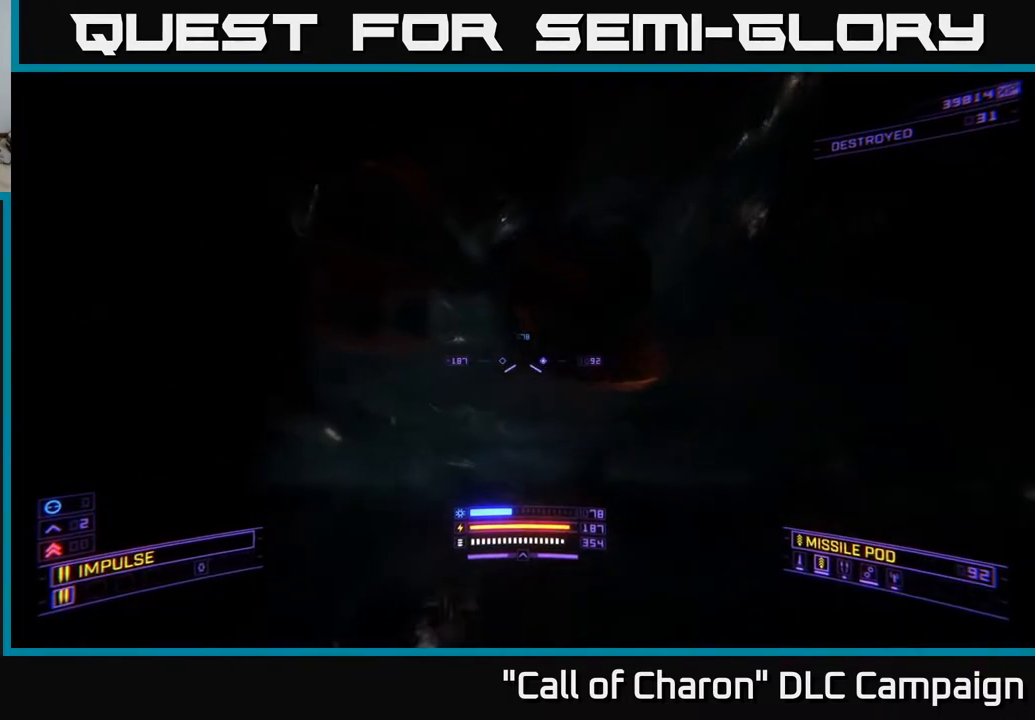
{"buttons": [], "left_stick": "up-right", "right_stick": "left", "events": [[250, "right_stick", "left"]]}
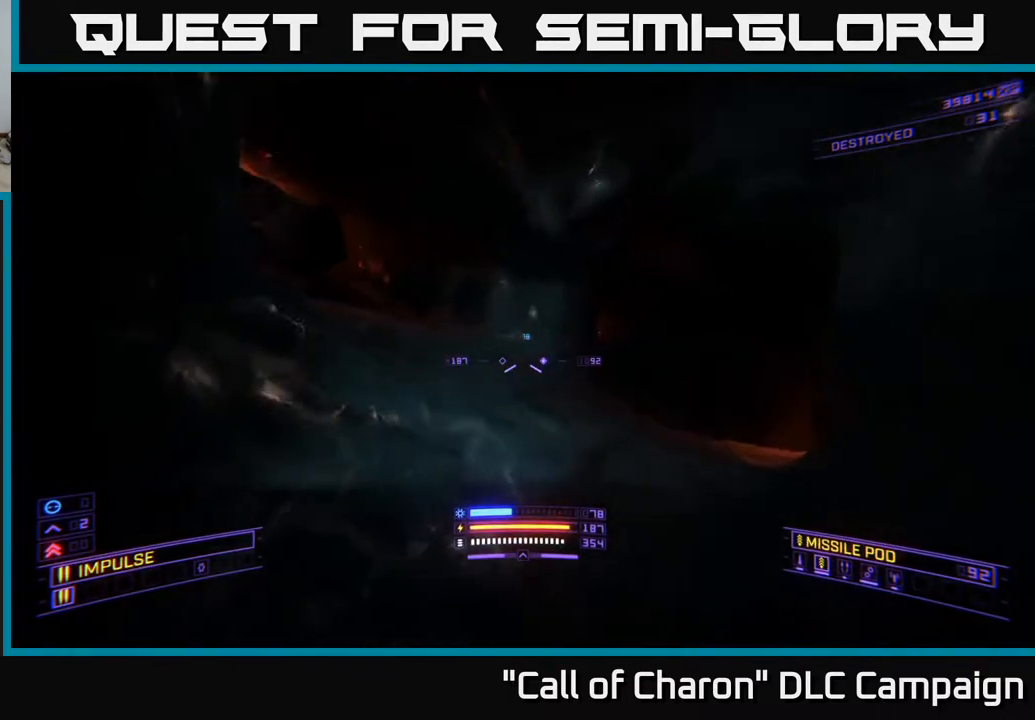
{"buttons": ["A"], "left_stick": "up-right", "right_stick": "left", "events": [[50, "right_stick", "up-left"], [200, "A", "down"], [233, "right_stick", "center"], [500, "right_stick", "left"]]}
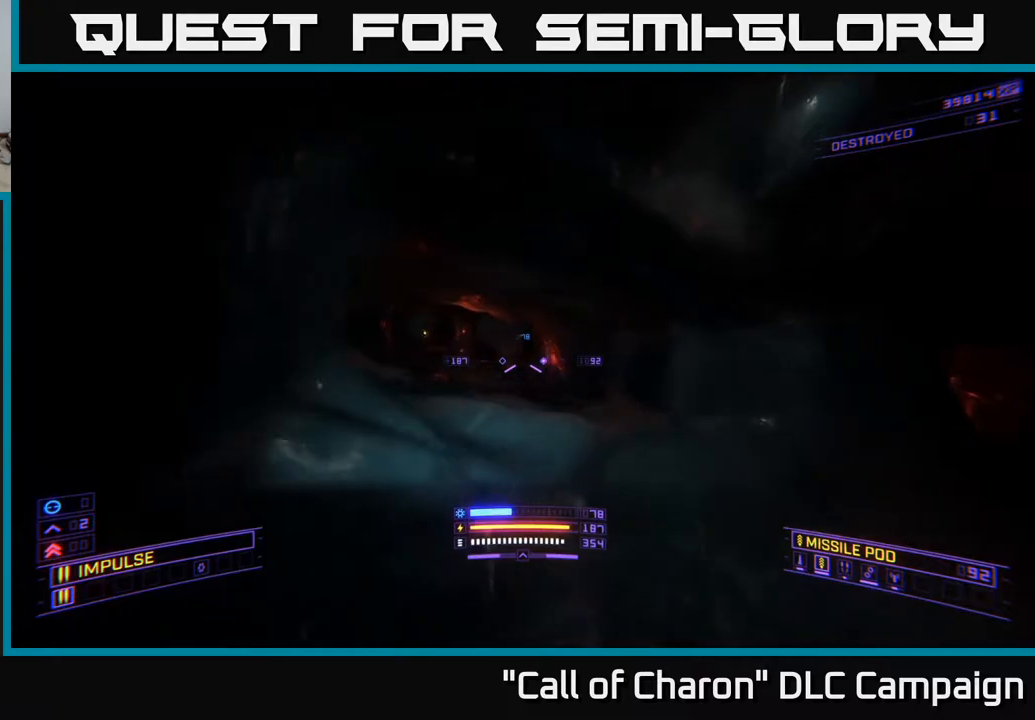
{"buttons": ["L1"], "left_stick": "up", "right_stick": "center", "events": [[67, "left_stick", "up-left"], [150, "right_stick", "center"], [183, "left_stick", "up"], [217, "A", "up"], [283, "L1", "down"]]}
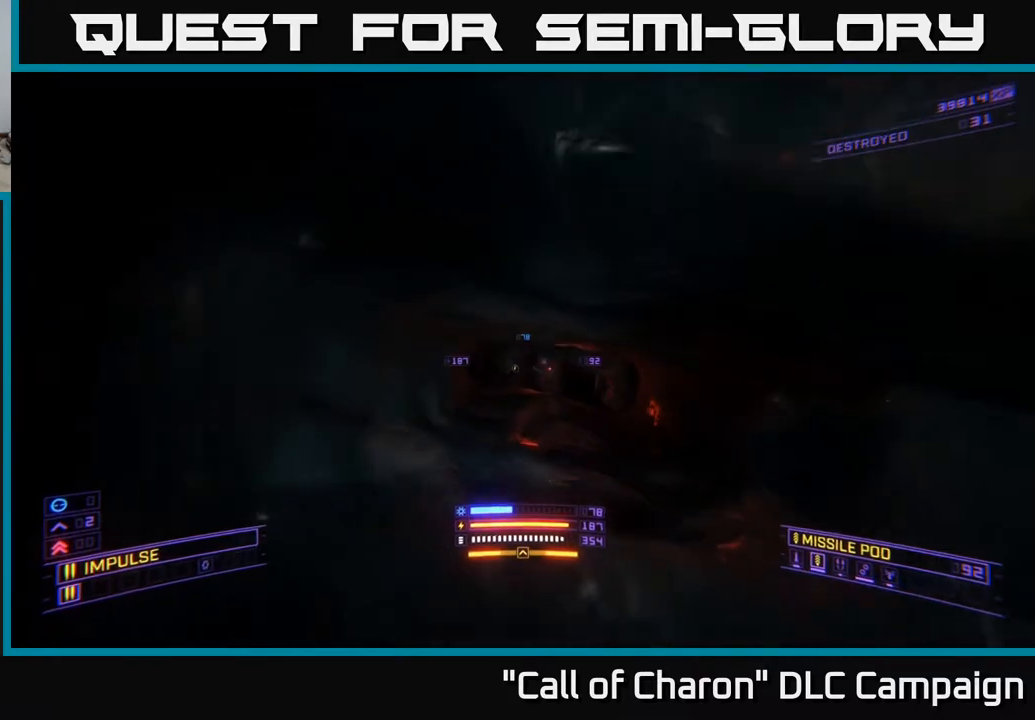
{"buttons": ["X"], "left_stick": "up-right", "right_stick": "down", "events": [[217, "right_stick", "down-right"], [317, "X", "down"], [350, "right_stick", "down"], [383, "L1", "up"], [500, "left_stick", "up-right"]]}